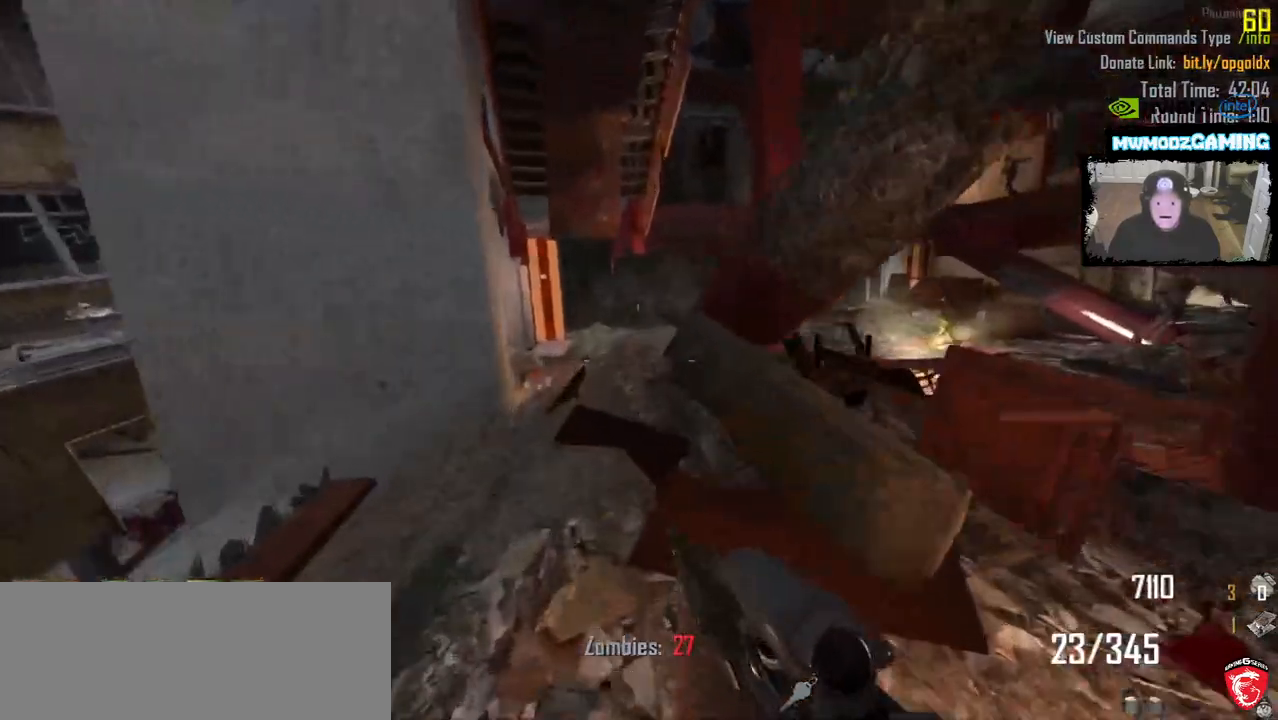
Gameplay with keyboard and mouse; each line is a JSON object with the keys and mouse buttons held at the frame after it. "events" lists presses ("down") and releases ("up") of ".", "/", "0", "1", "2", "3", "4", "5", "6", "7", "8", "9", "a", "alt_l", "alt_r", "b", "backslash", "backspace", "c", "caps_lock", "comma", "ctrl_l", "ctrl_r", "d", "e", "equals", "escape", "f", "f1", "f10", "f11", "f12", "f2", "f3", "f4", "f5", "f6", "f7", "f8", "f9", "g", "h", "i", "j", "k", "l", "lbracket", "m", "minus", "n", "o", "p", "q", "quote", "r", "rbracket", "return", "s", "semicolon", "shift_l", "shift_r", "super", "t", "tab", "tilde", "u", "v", "w", "x", "y", "z", "mouse_left", "mouse_wheel", "mouse_right", "mouse_mb4" and "mouse_mb5" between this image and that frame as [ms after this image, input, new state], when the widget could be followed in between. "mouse_left", "mouse_wheel", "mouse_right", "mouse_mb4", "mouse_mb5" = the "left", "wheel", "right", "mb4", "mb5" buttons of the "mouse" list. No other keys are recorded. "wheel" means that the mouse wheel is clicked or scrolled. Not read: mouse_move.
{"keys": ["shift_l", "w"], "mouse": [], "events": [[116, "r", "up"]]}
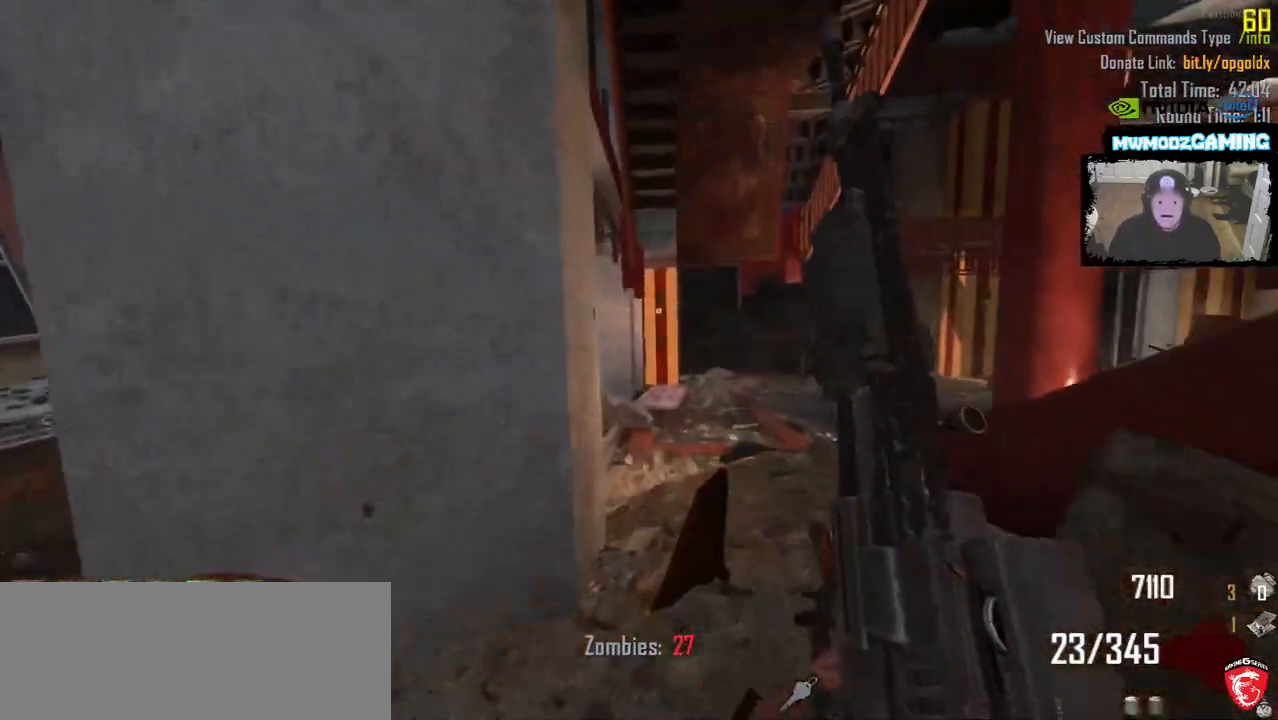
{"keys": ["w"], "mouse": [], "events": [[100, "d", "down"], [183, "d", "up"], [483, "shift_l", "up"]]}
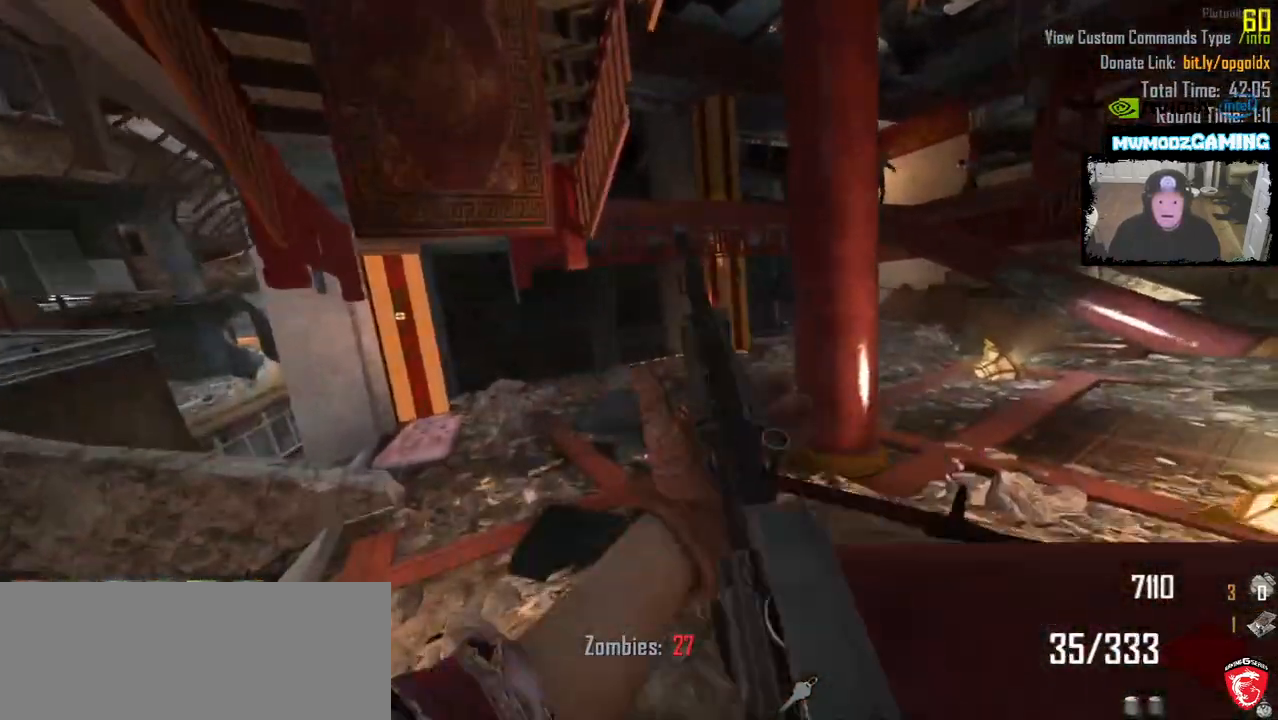
{"keys": ["a"], "mouse": [], "events": [[33, "a", "down"], [283, "w", "up"]]}
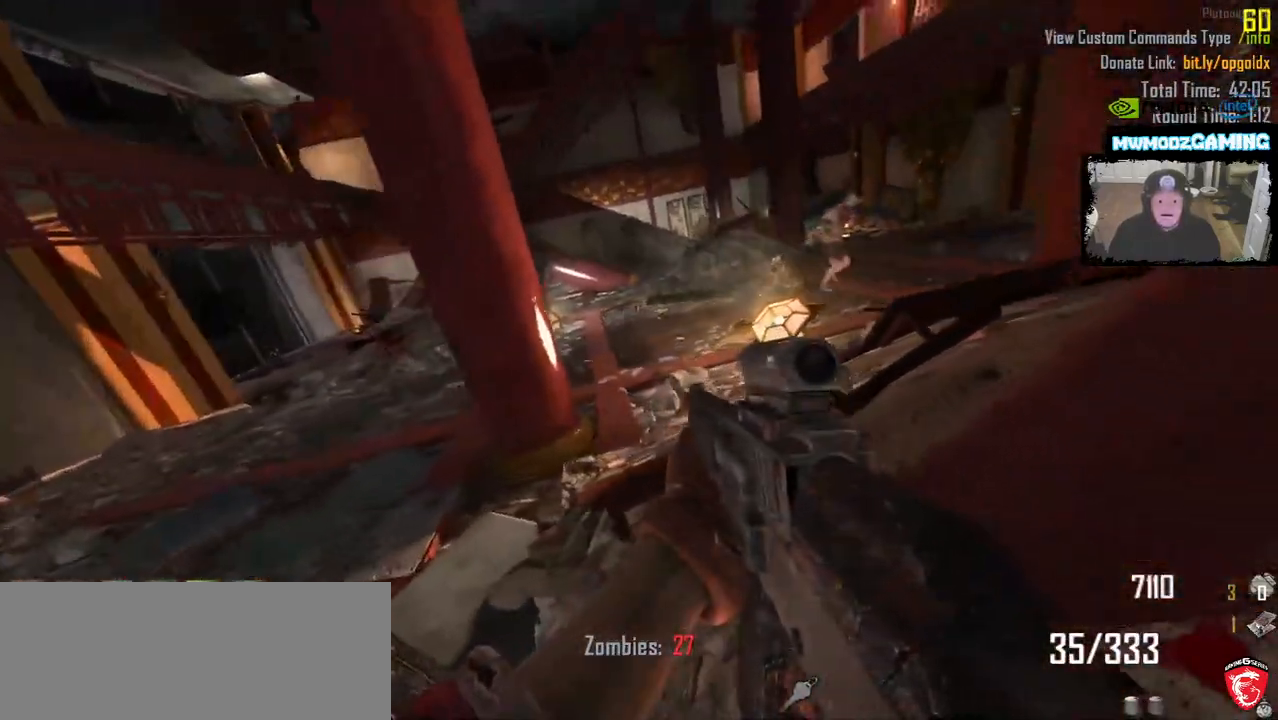
{"keys": ["w"], "mouse": [], "events": [[333, "w", "down"], [483, "a", "up"]]}
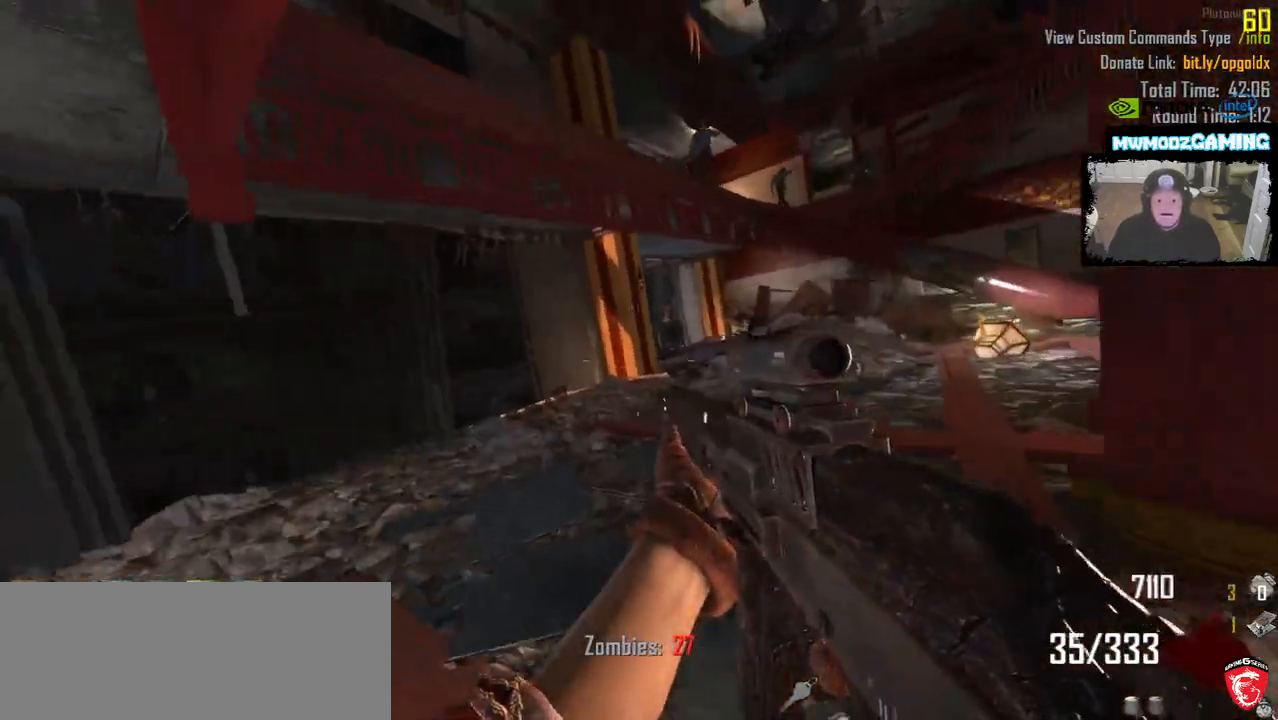
{"keys": ["shift_l", "w"], "mouse": [], "events": [[16, "shift_l", "down"], [283, "d", "down"], [433, "d", "up"]]}
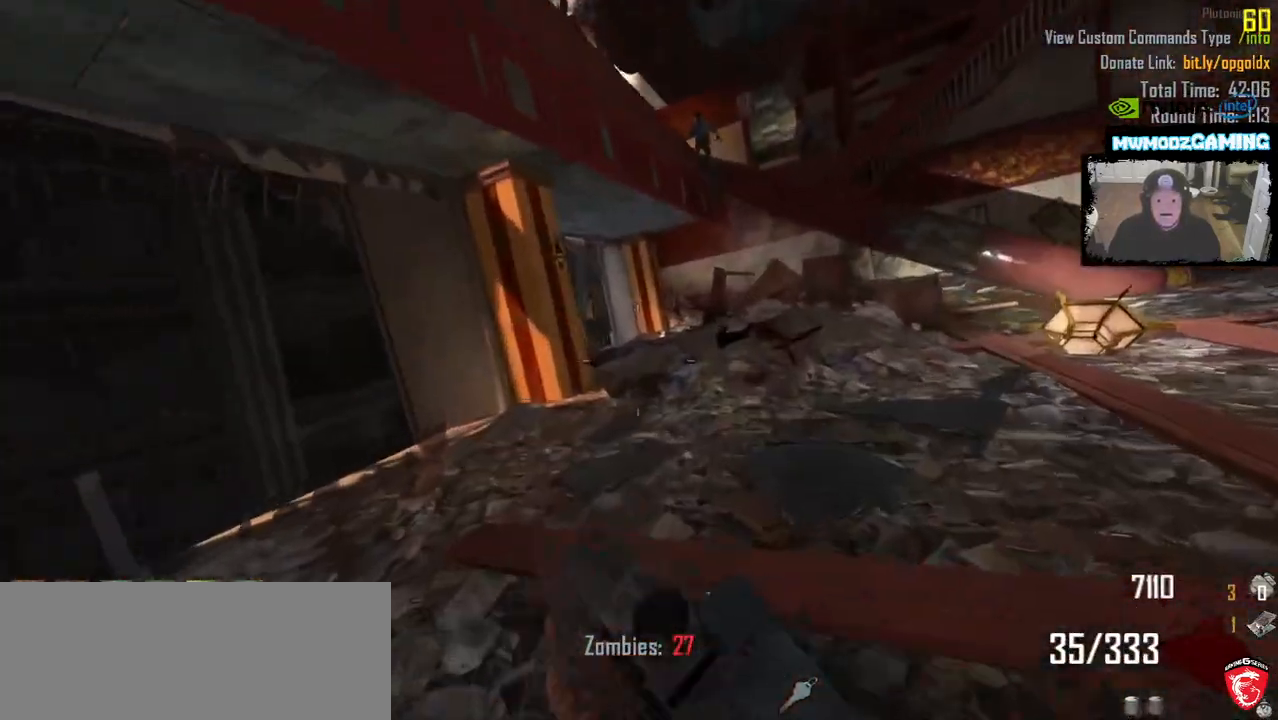
{"keys": ["shift_l", "w"], "mouse": [], "events": []}
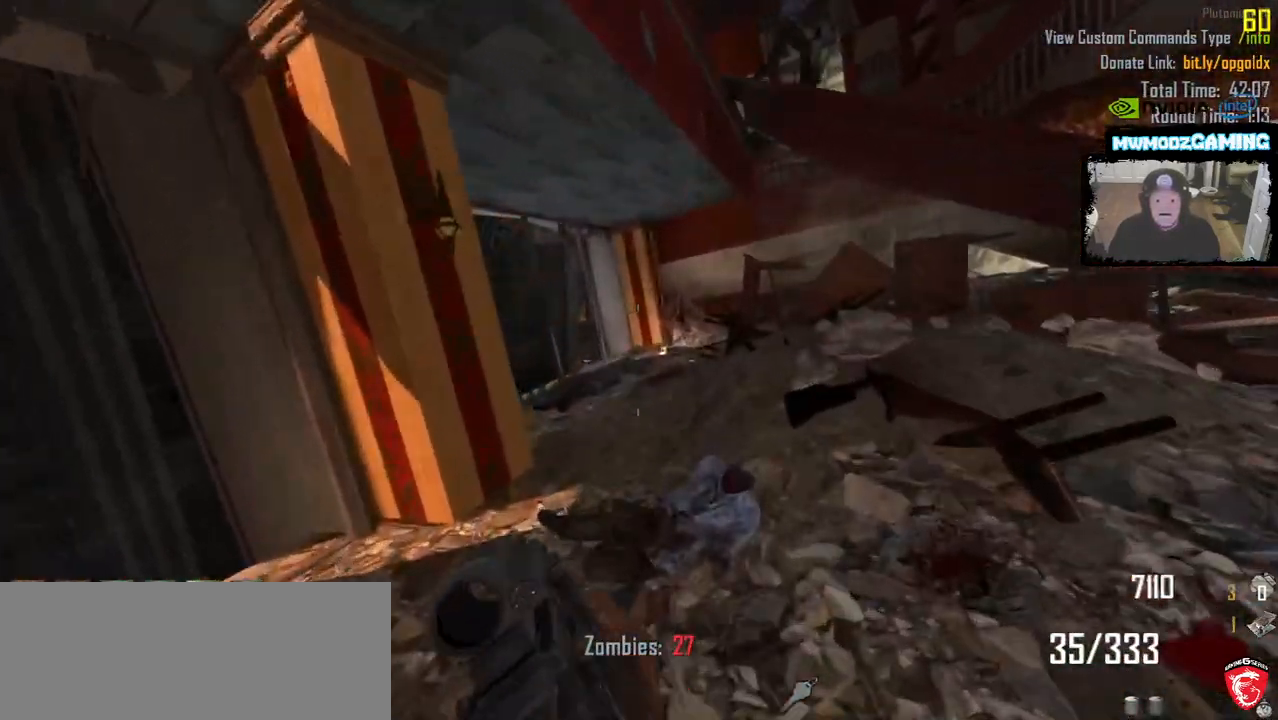
{"keys": ["a"], "mouse": []}
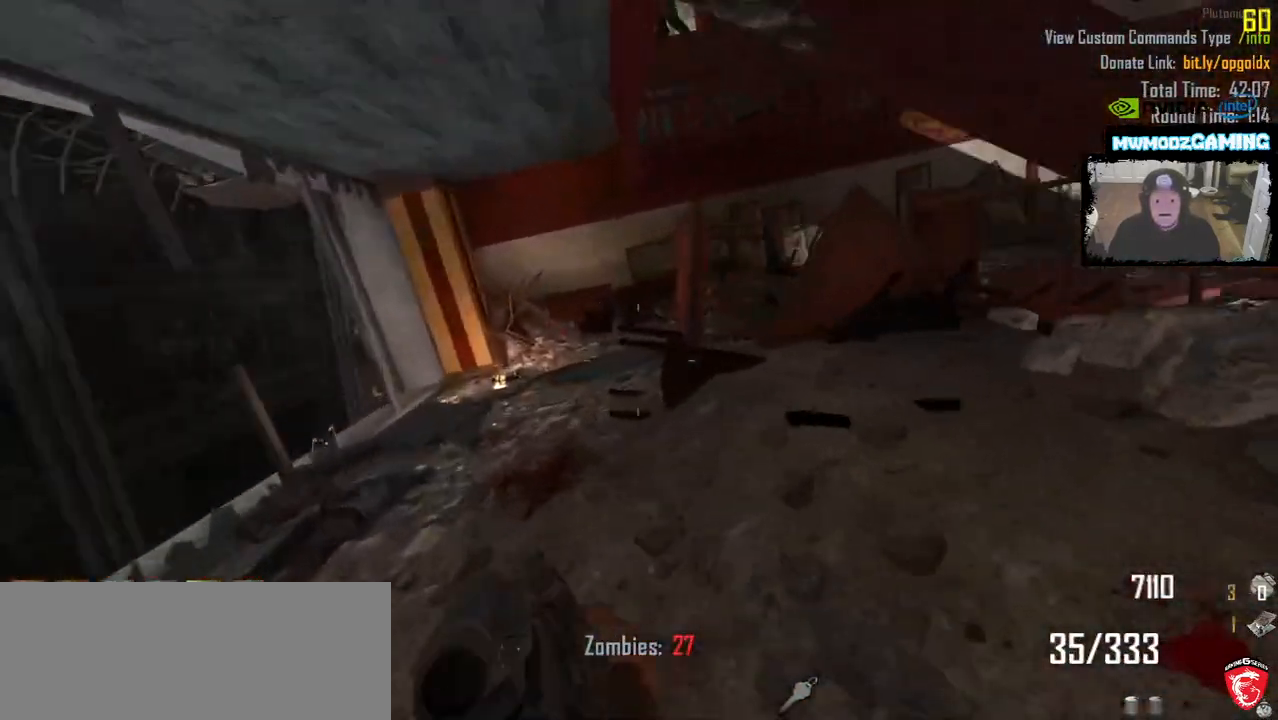
{"keys": ["a"], "mouse": [], "events": []}
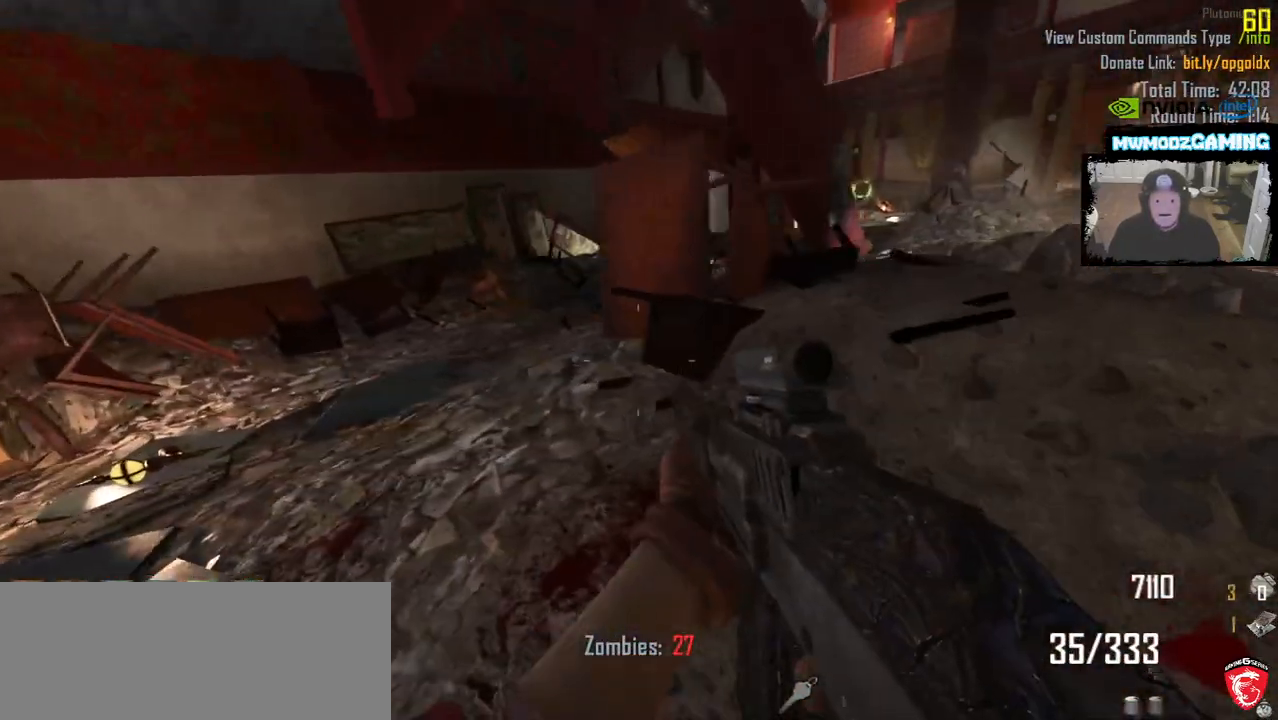
{"keys": ["a", "shift_l", "w"], "mouse": [], "events": [[33, "w", "down"], [216, "shift_l", "down"]]}
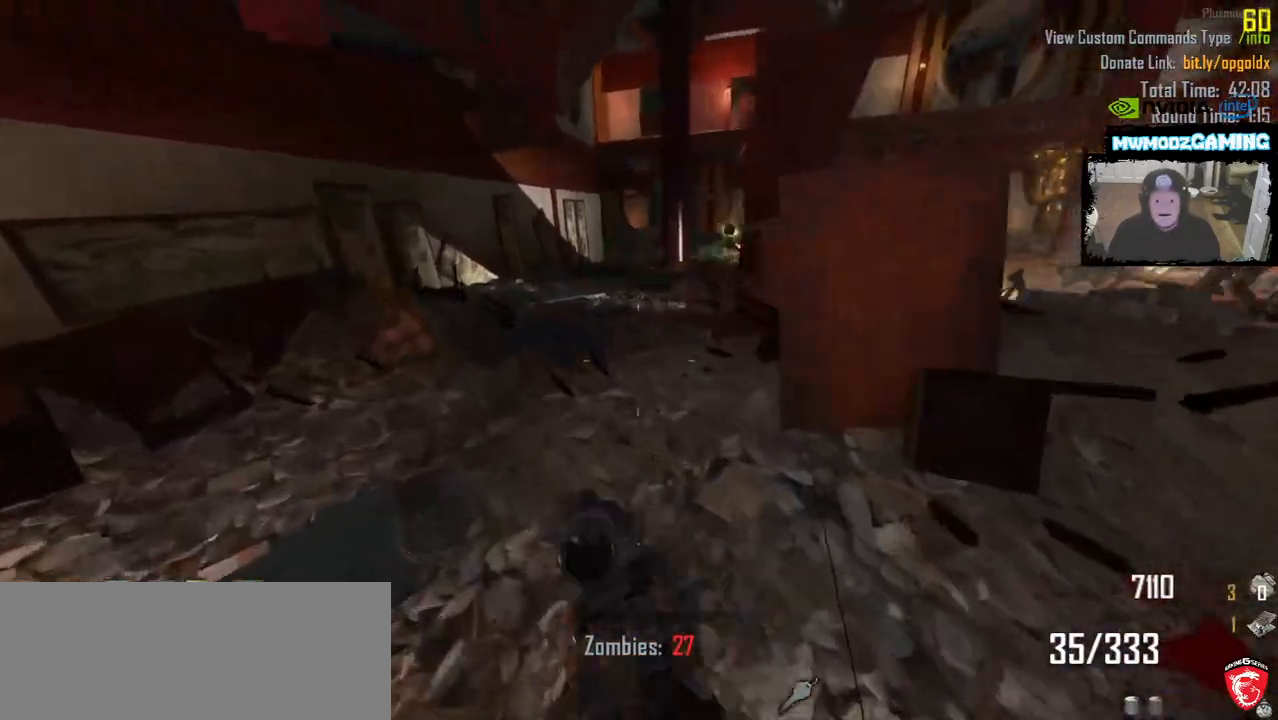
{"keys": ["shift_l", "w"], "mouse": [], "events": [[200, "a", "up"]]}
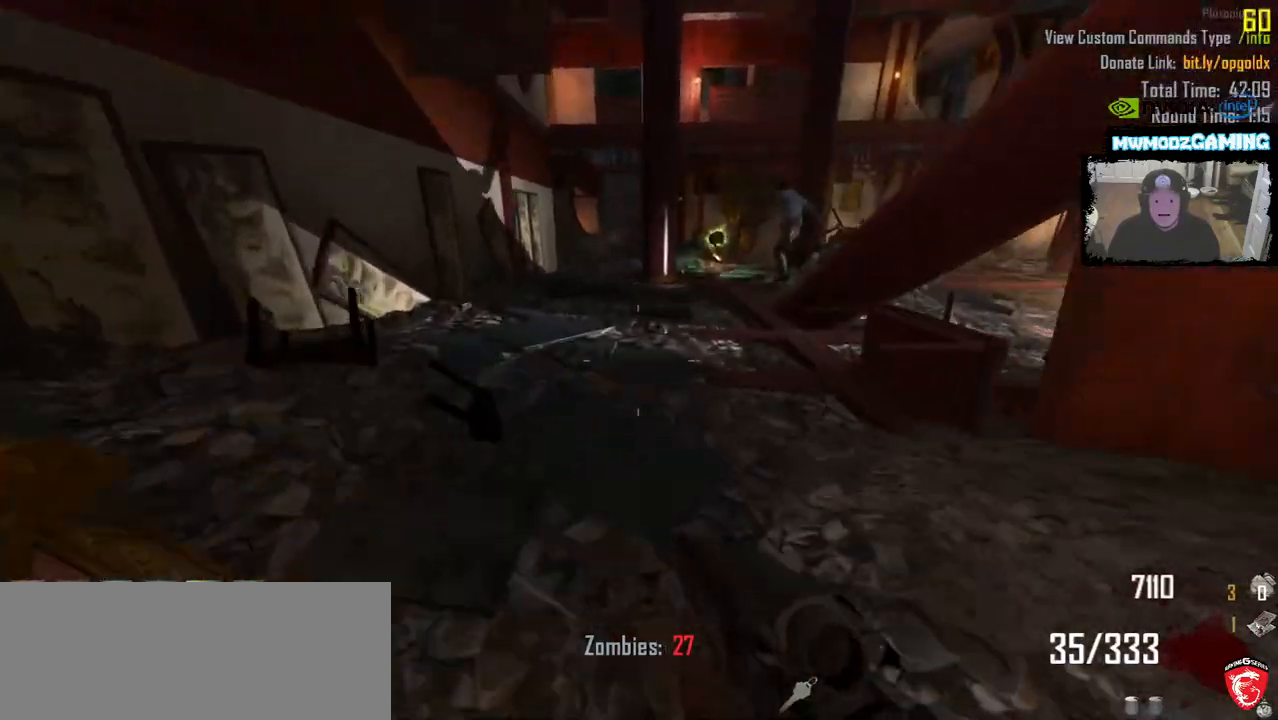
{"keys": ["a", "shift_l", "w"], "mouse": [], "events": [[83, "a", "down"]]}
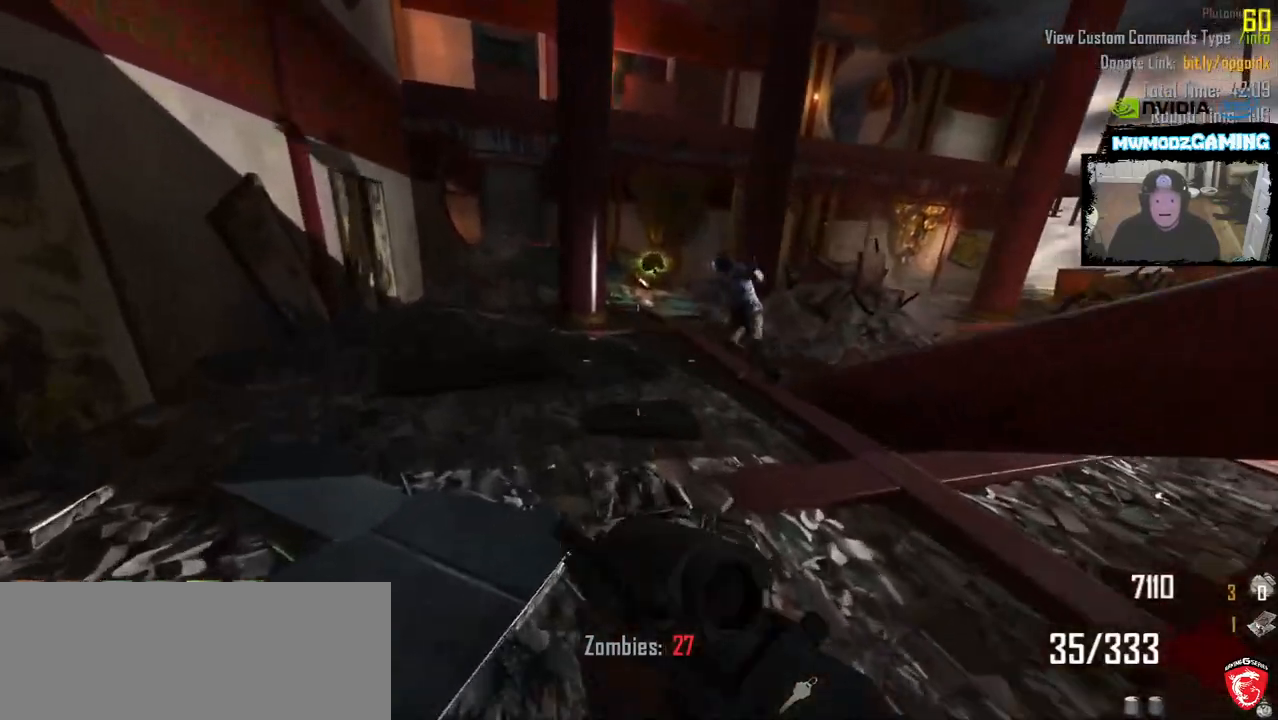
{"keys": ["a", "shift_l", "w"], "mouse": [], "events": []}
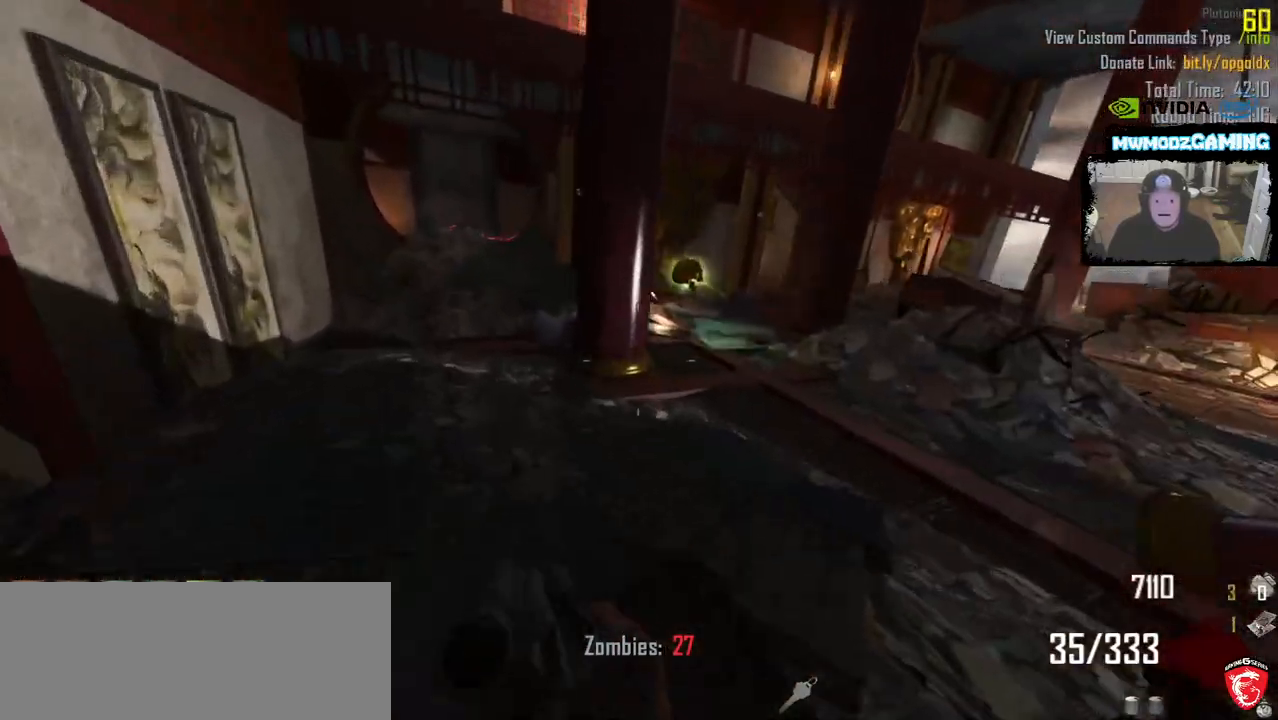
{"keys": ["a", "shift_l", "w"], "mouse": [], "events": []}
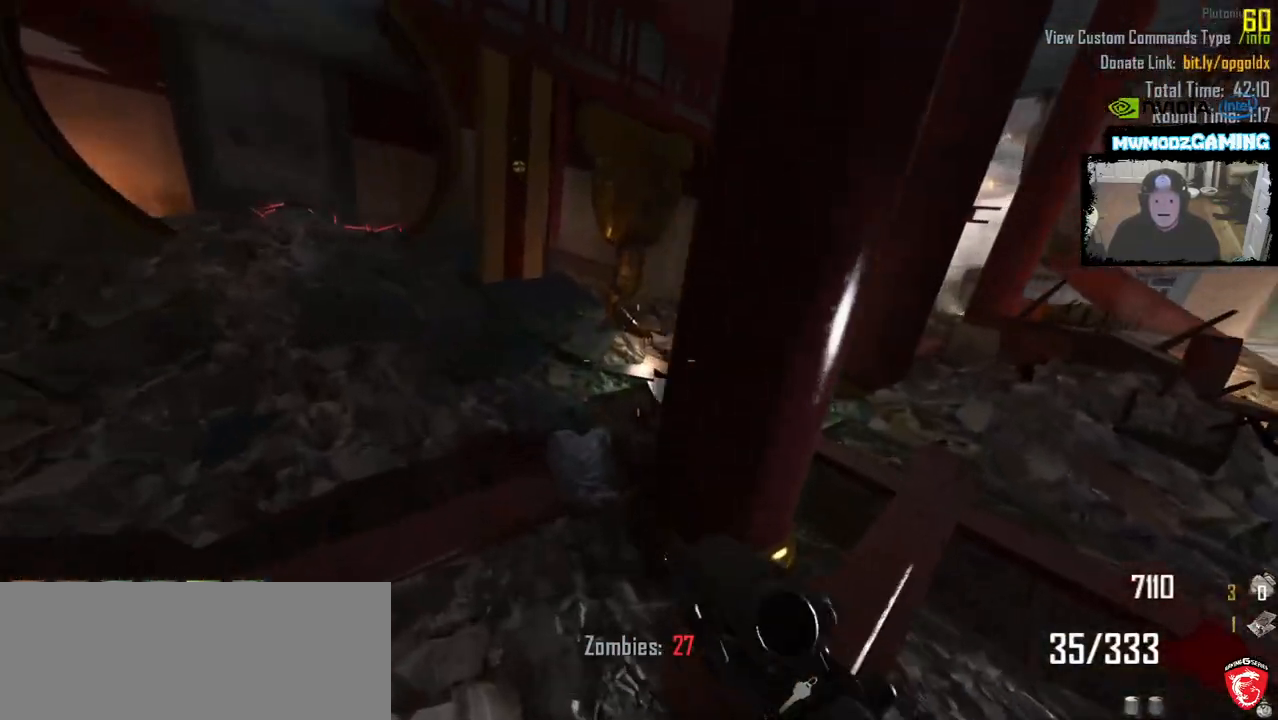
{"keys": ["shift_l", "w"], "mouse": [], "events": [[216, "a", "up"]]}
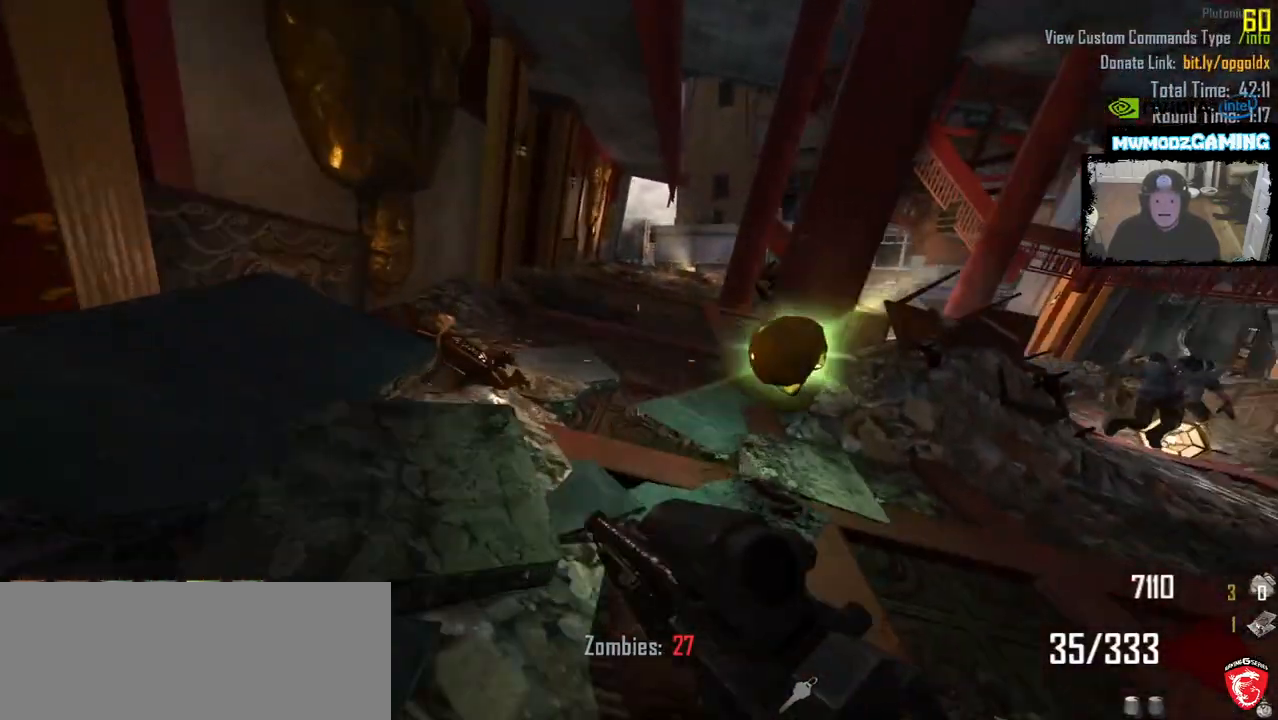
{"keys": ["shift_l", "w"], "mouse": [], "events": [[16, "d", "down"], [150, "d", "up"], [300, "a", "down"], [450, "a", "up"]]}
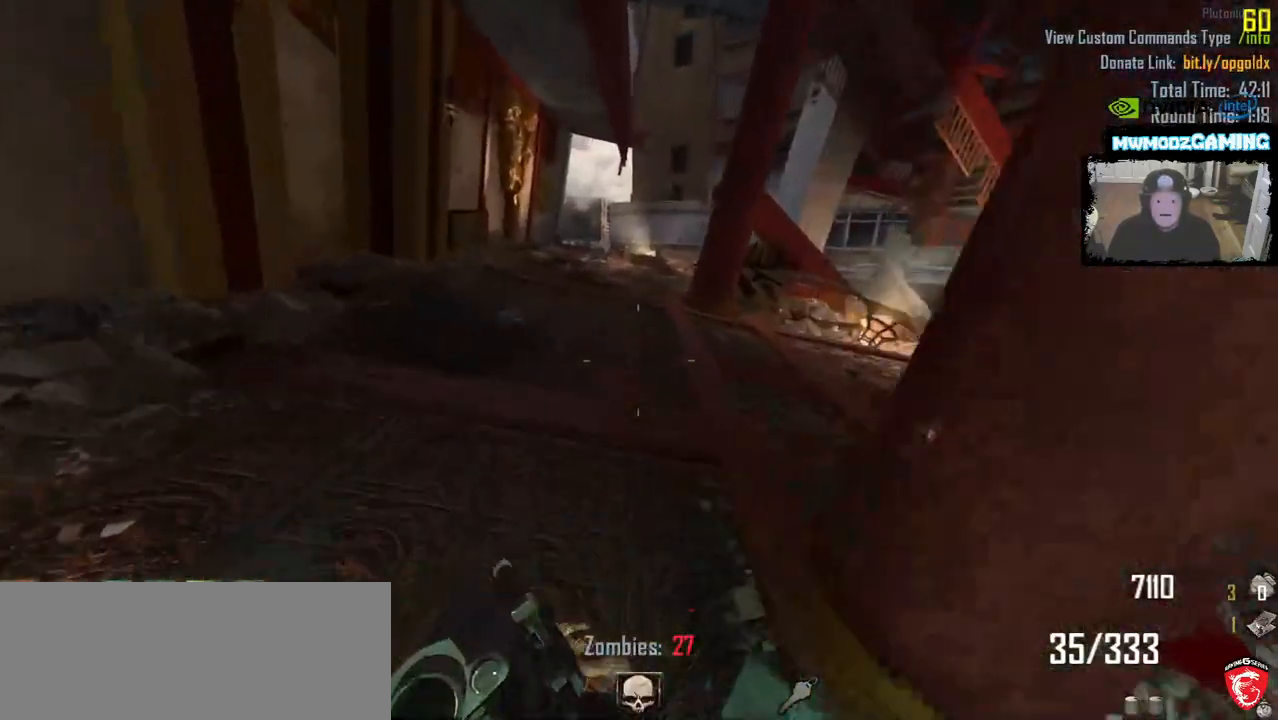
{"keys": ["shift_l", "w"], "mouse": [], "events": []}
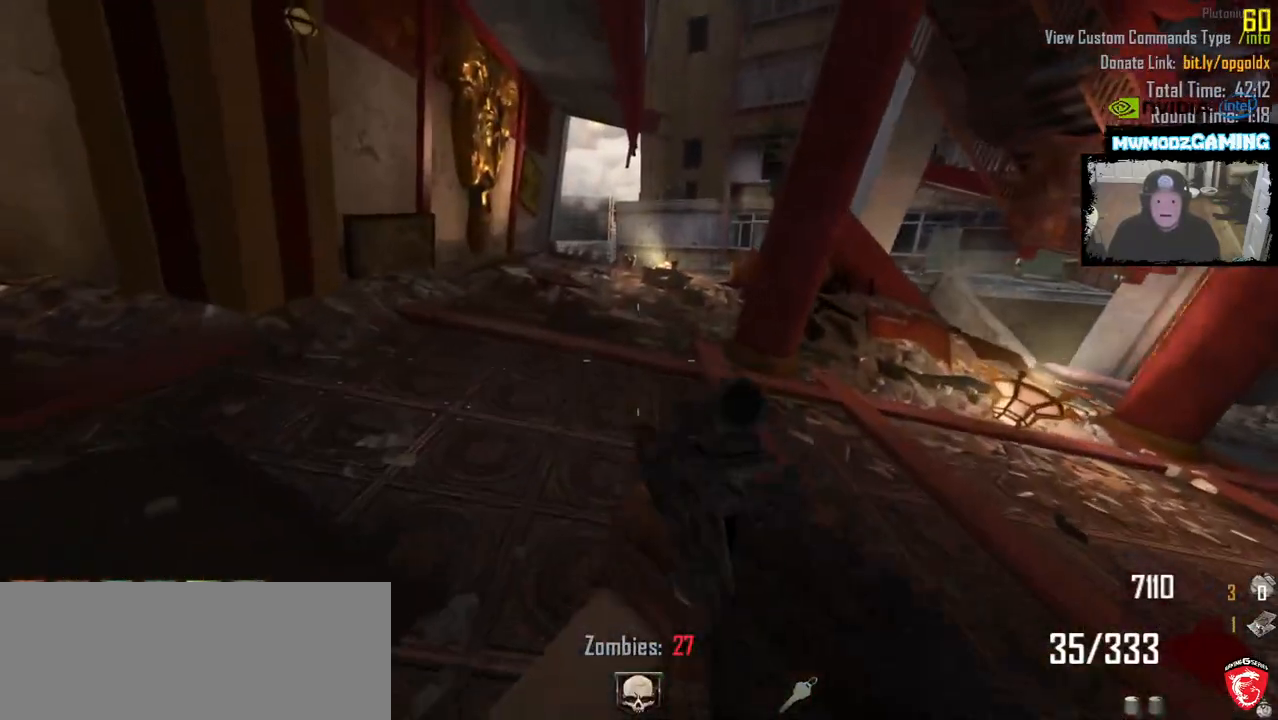
{"keys": ["w"], "mouse": [], "events": [[333, "shift_l", "up"]]}
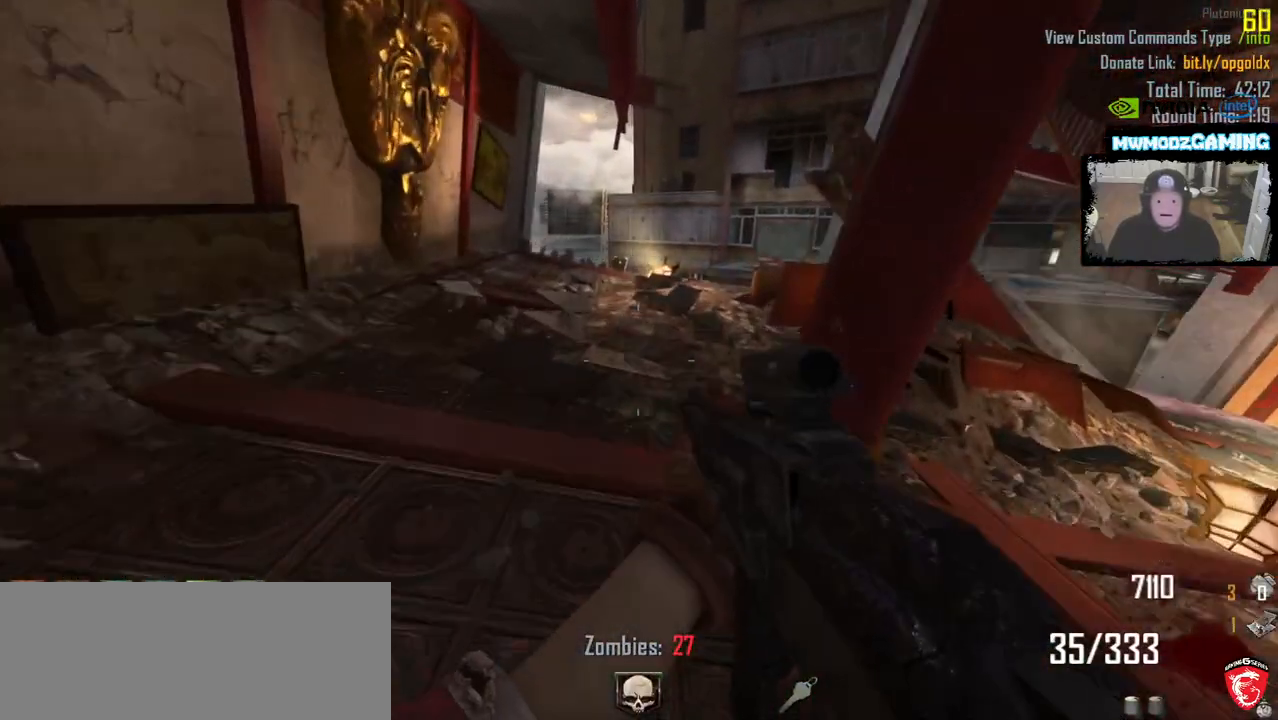
{"keys": ["s"], "mouse": [], "events": [[133, "a", "down"], [233, "w", "up"], [366, "s", "down"], [416, "a", "up"]]}
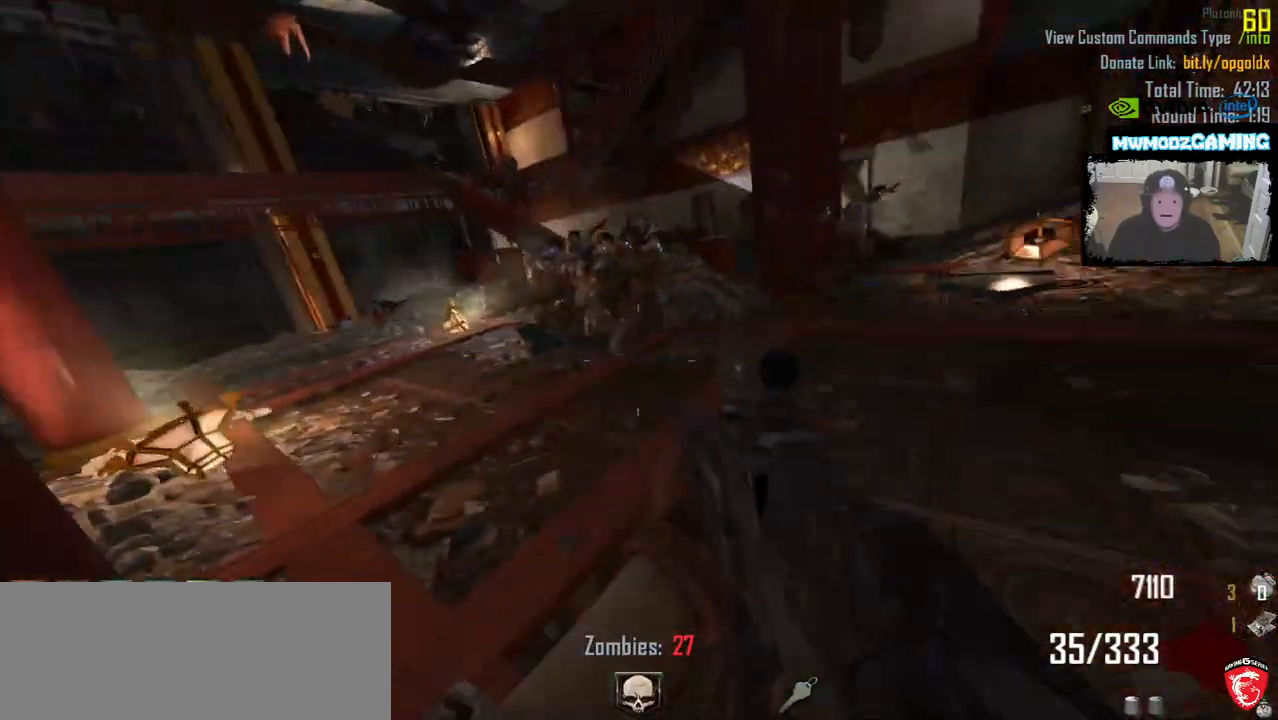
{"keys": ["s"], "mouse": ["left"], "events": [[350, "mouse_left", "down"], [400, "d", "down"], [500, "d", "up"]]}
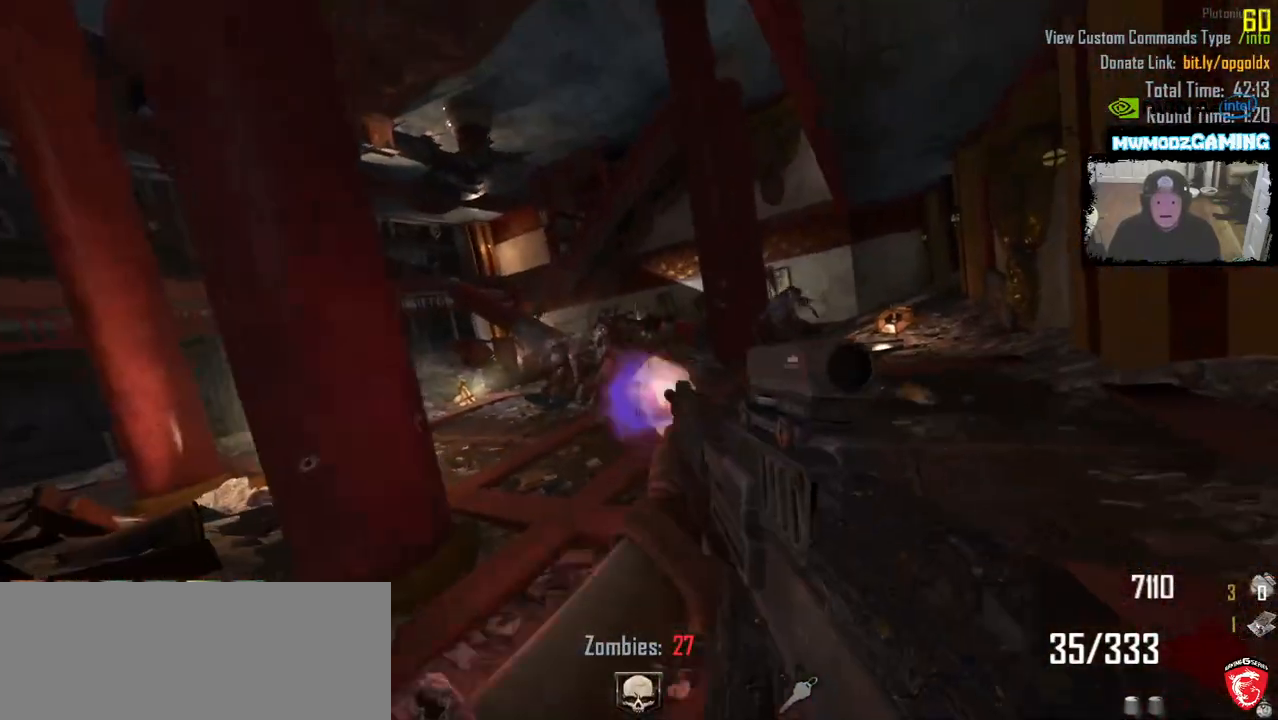
{"keys": [], "mouse": ["left"], "events": [[16, "s", "up"]]}
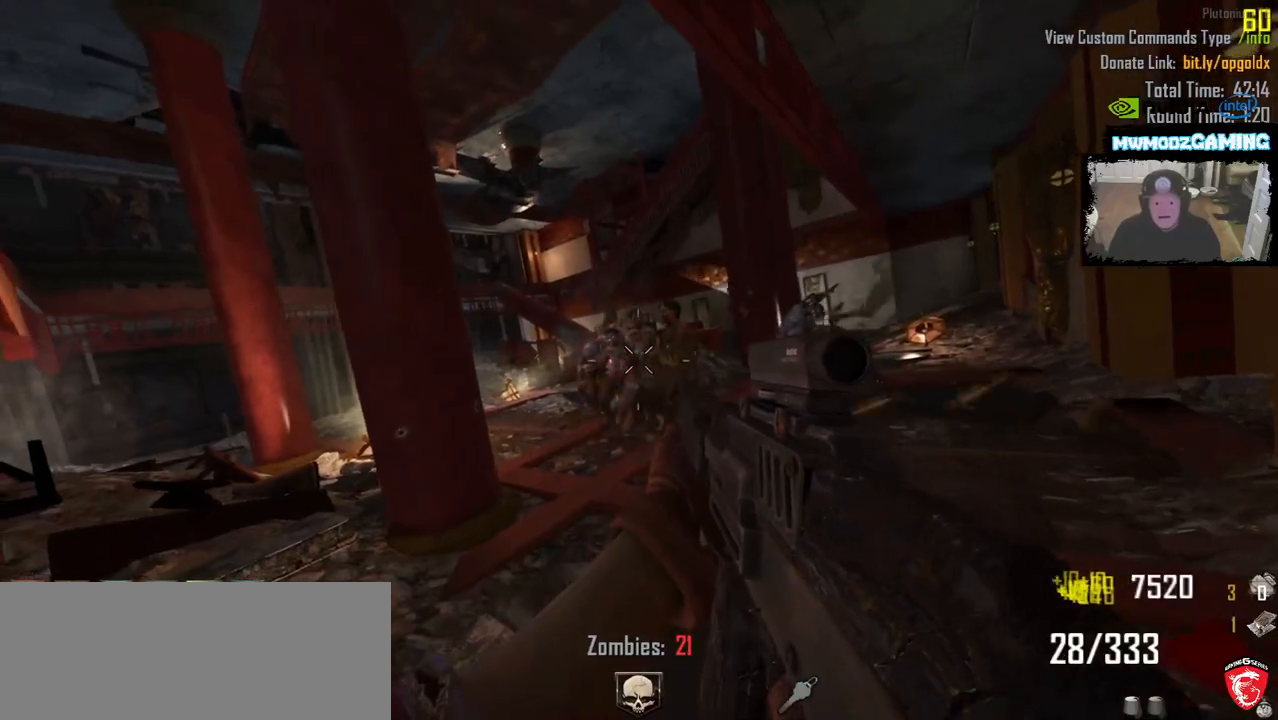
{"keys": [], "mouse": ["left"], "events": []}
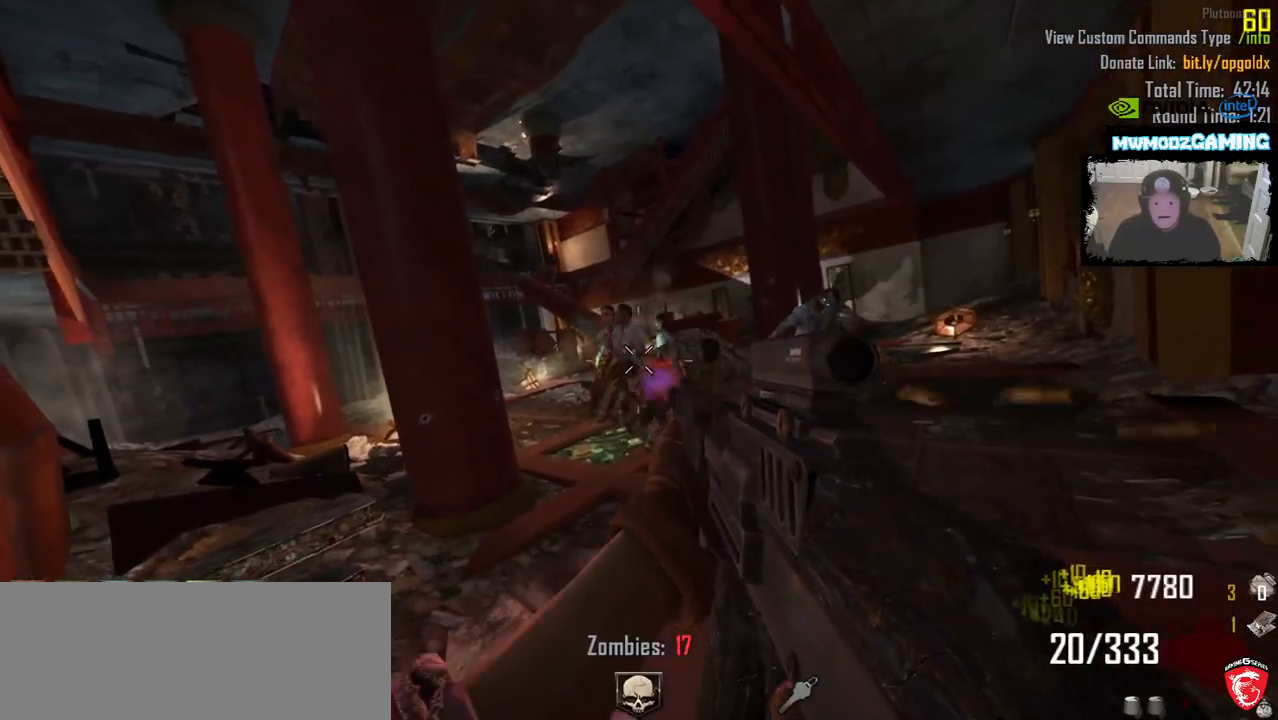
{"keys": [], "mouse": ["left"], "events": []}
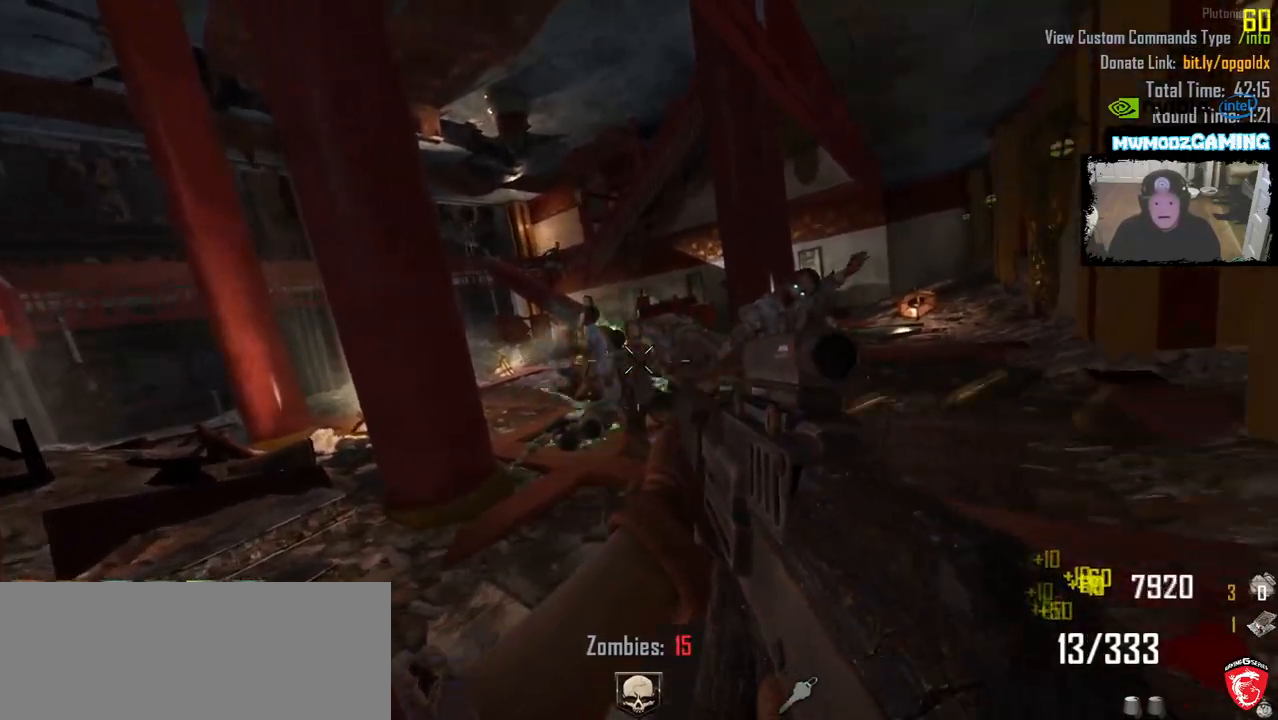
{"keys": [], "mouse": ["left"], "events": []}
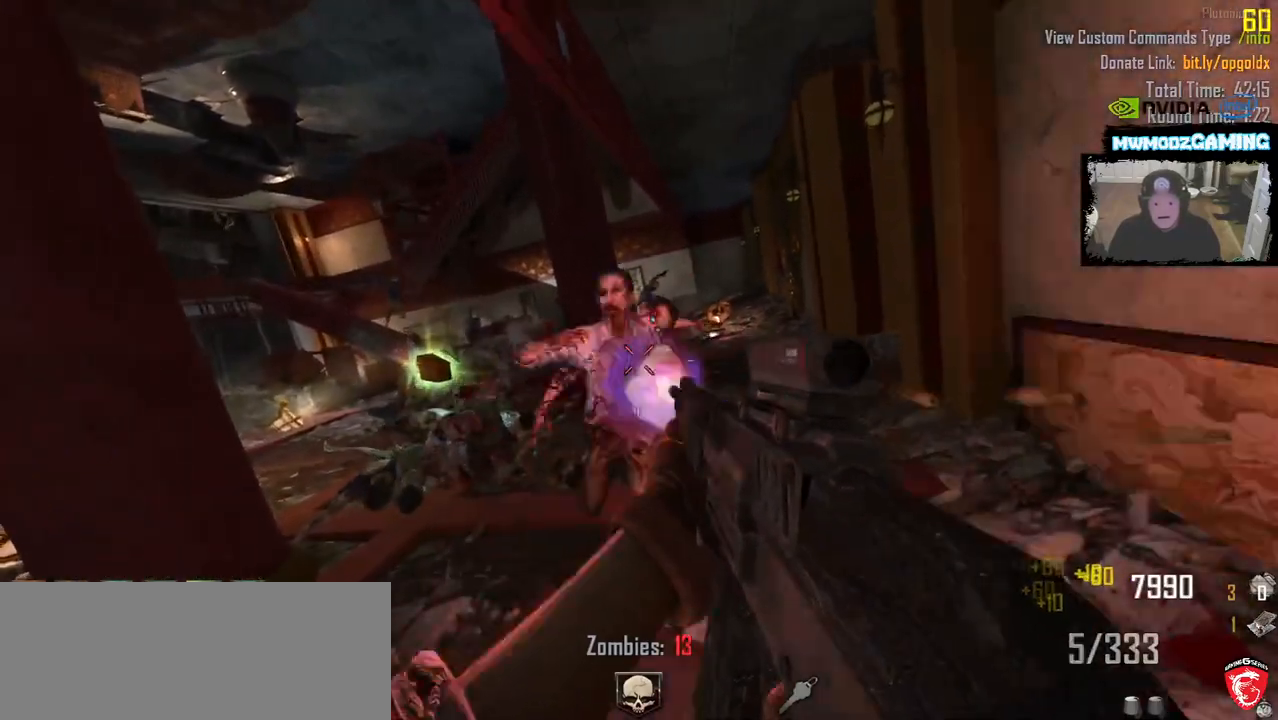
{"keys": [], "mouse": ["left"], "events": []}
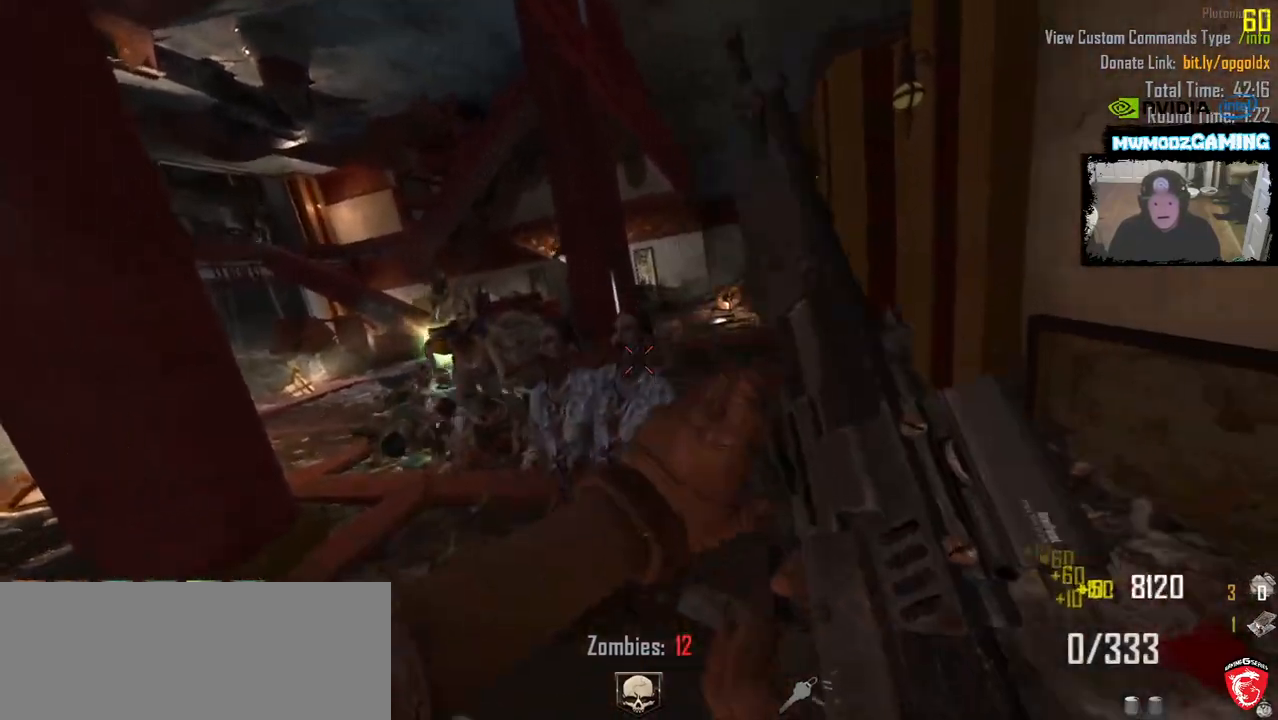
{"keys": ["w"], "mouse": [], "events": [[100, "mouse_left", "up"], [133, "a", "down"], [333, "w", "down"], [483, "a", "up"]]}
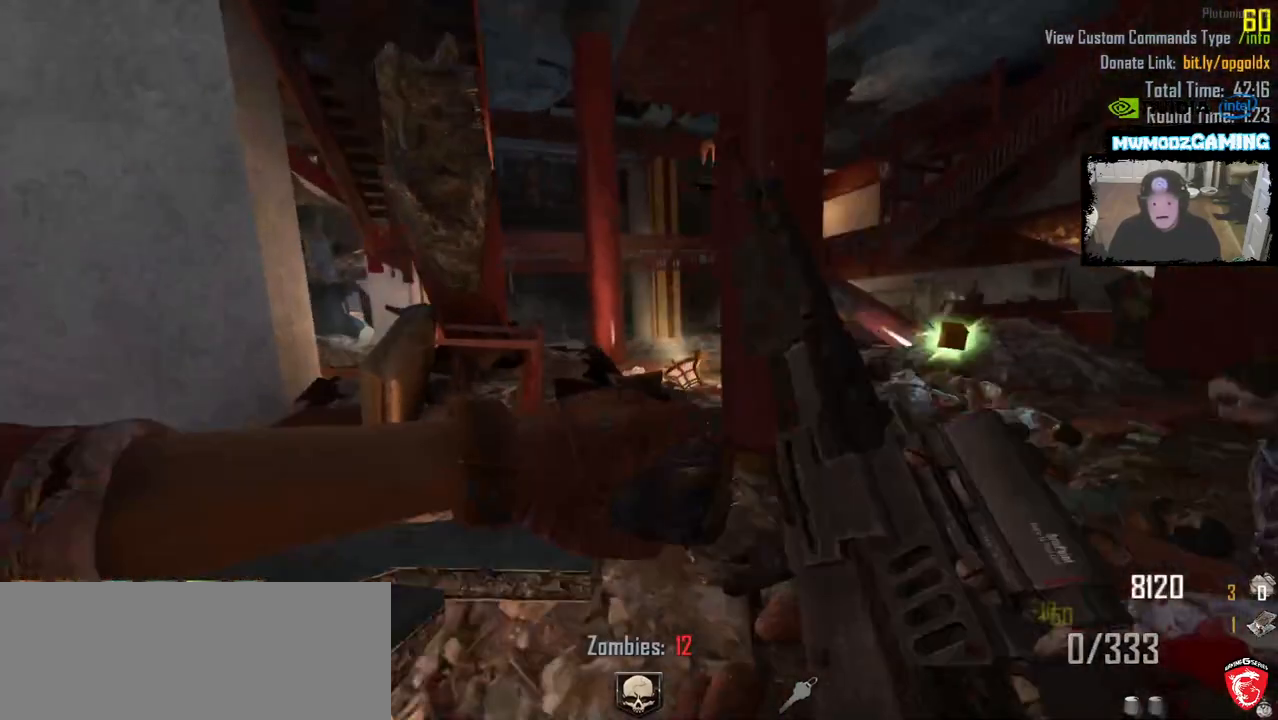
{"keys": ["w"], "mouse": [], "events": [[83, "a", "down"], [433, "a", "up"]]}